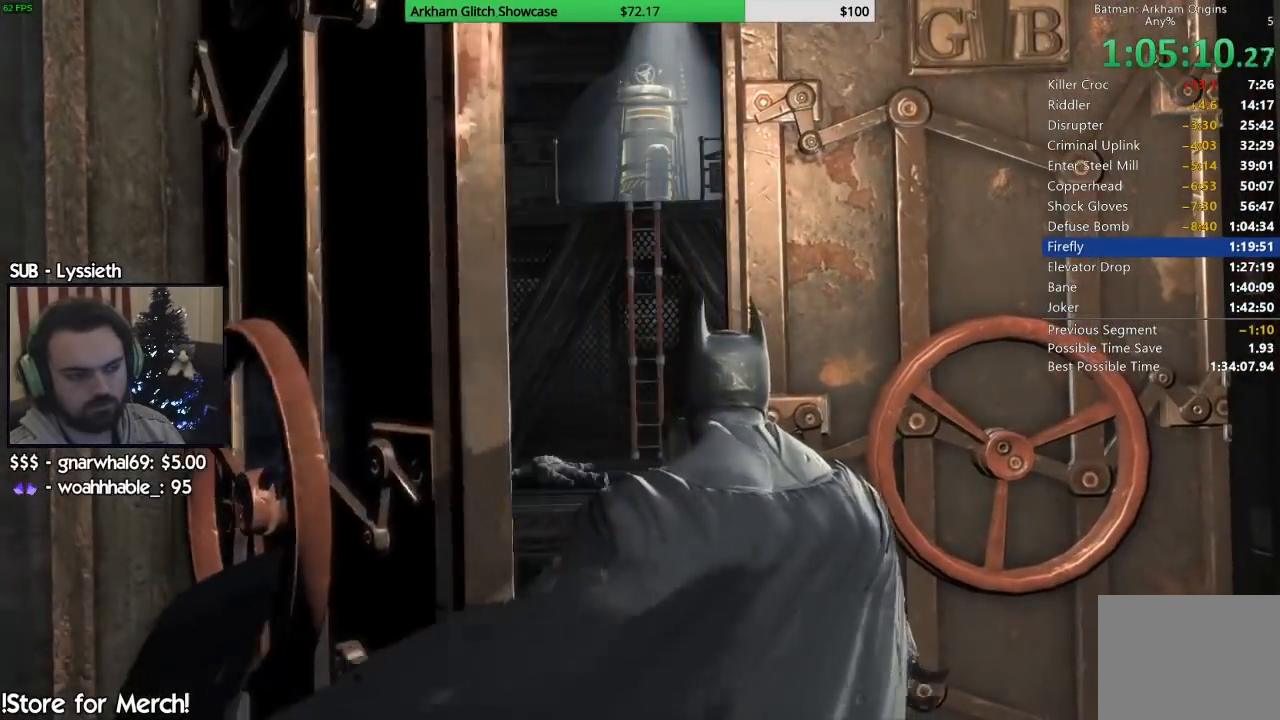
Gameplay with a controller (PlayStation layout); each line is a JSON object with the inputs held at the frame after it (dt_ms = milliseconds from this image to that frame). "button_events" lists button changes between this image and that frame as [ms after this image, input, new state], when the widget could be followed in between (sticks are given only as held states). This document gives stick clicks only as held states, not as events. Not read: L1 R1.
{"dt_ms": 500, "buttons": [], "left_stick": "center", "right_stick": "center", "button_events": []}
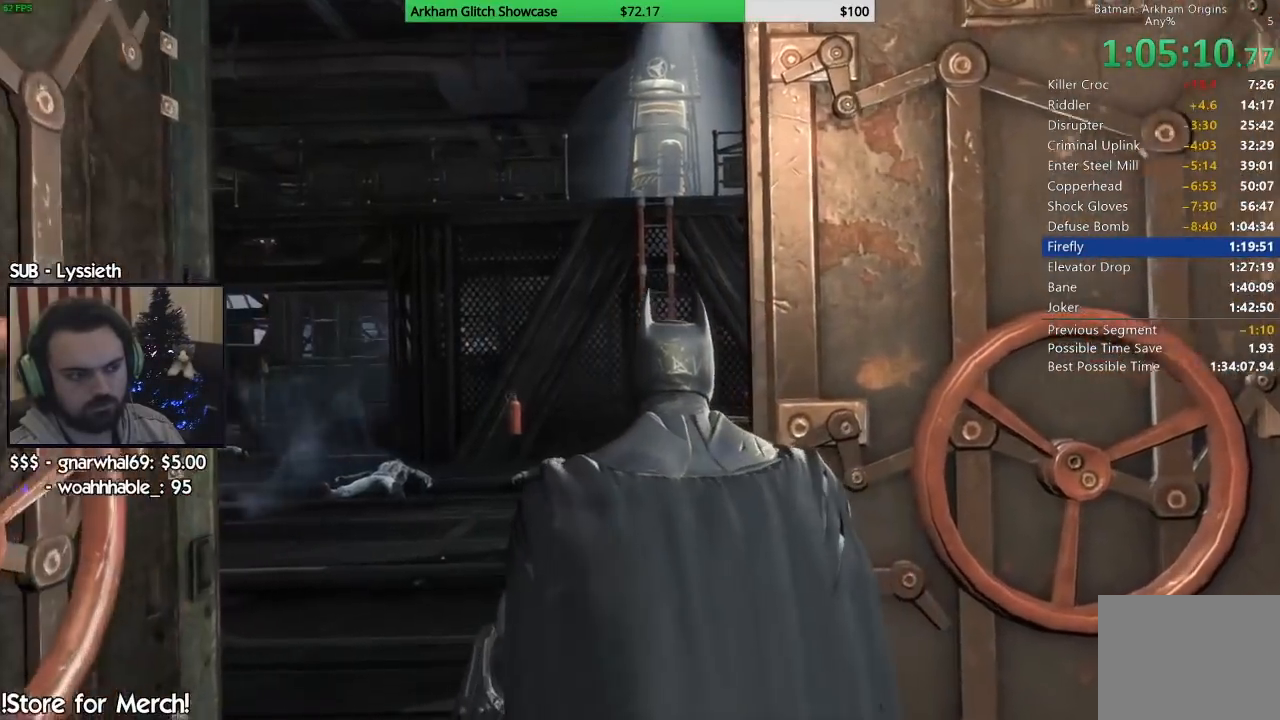
{"dt_ms": 1000, "buttons": [], "left_stick": "center", "right_stick": "right", "button_events": []}
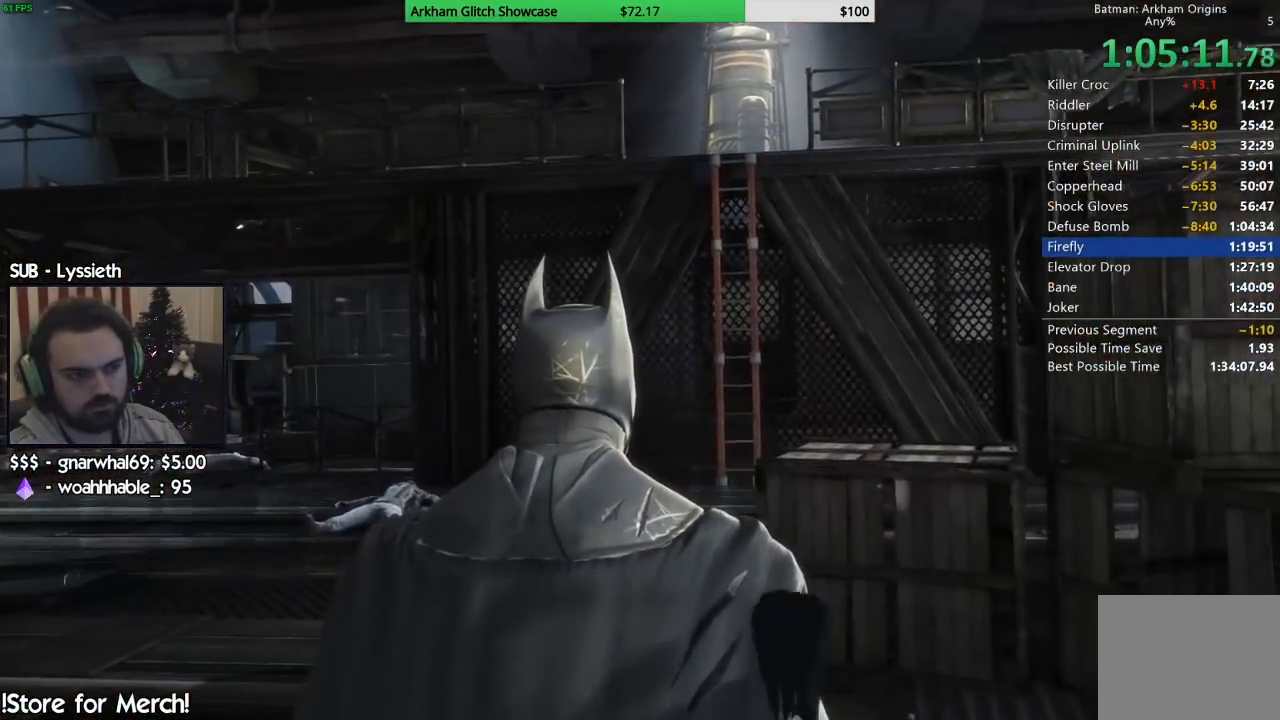
{"dt_ms": 500, "buttons": [], "left_stick": "down", "right_stick": "right", "button_events": []}
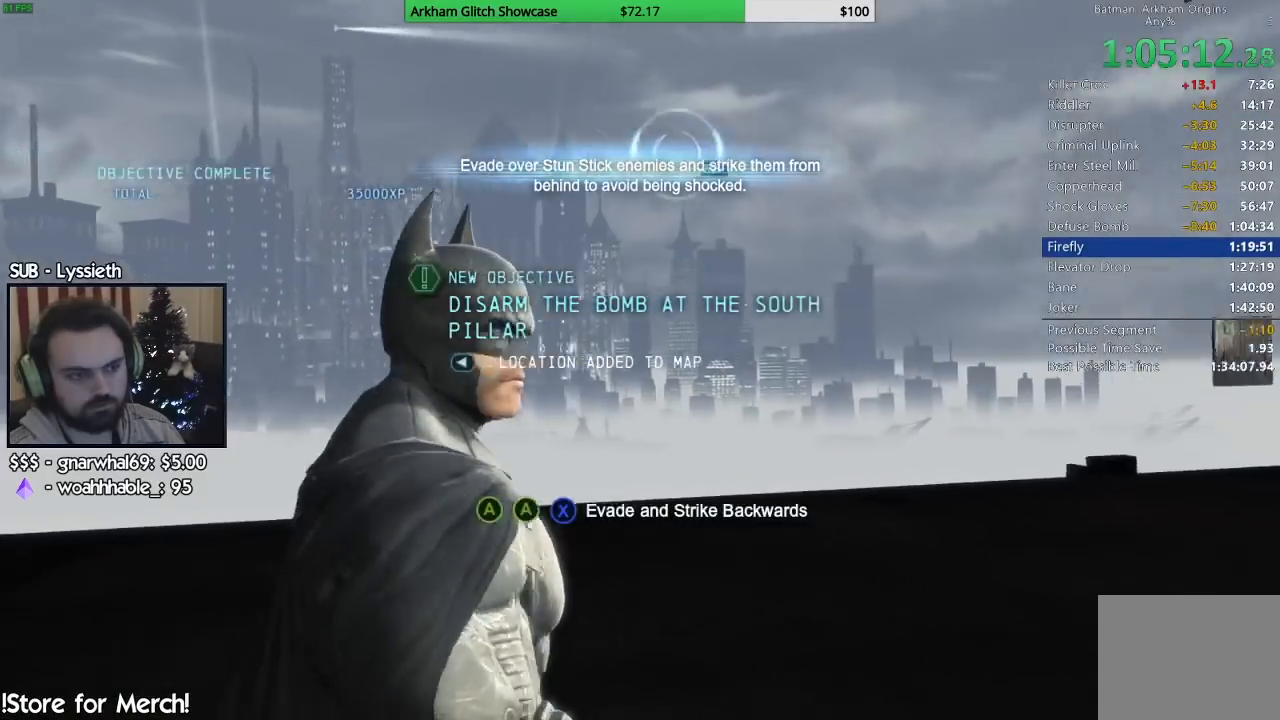
{"dt_ms": 500, "buttons": [], "left_stick": "right", "right_stick": "right", "button_events": []}
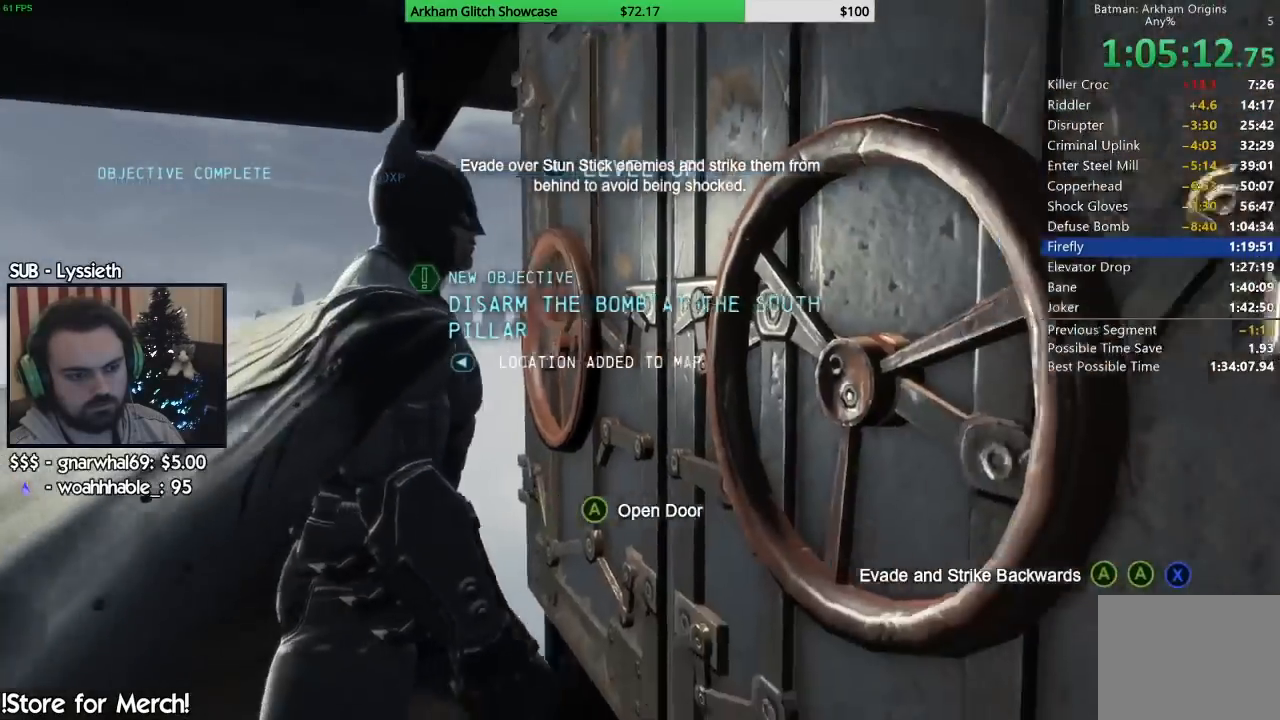
{"dt_ms": 500, "buttons": [], "left_stick": "center", "right_stick": "center", "button_events": [[83, "CROSS", "down"], [233, "CROSS", "up"]]}